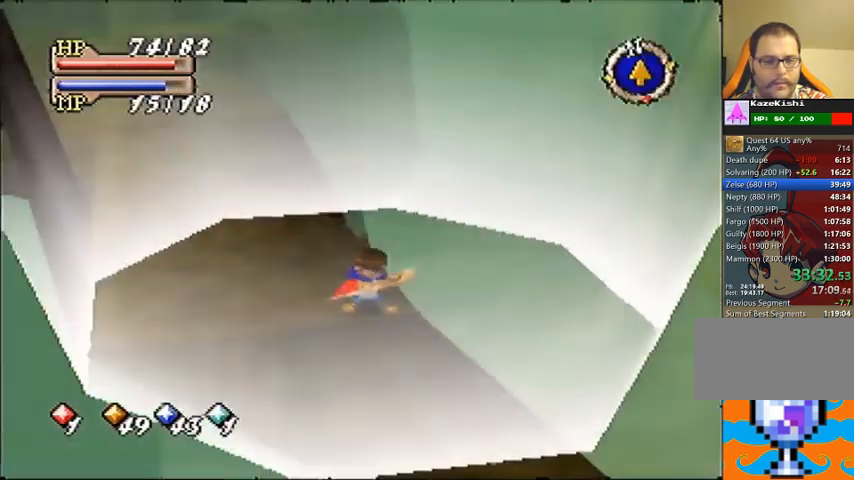
Gameplay with a controller (Nintendo layout); each line is a JSON object with the inputs held at the frame after it. "events" lists button and stick changes between this image and that frame as [ms after this image, input, new state], when the widget could be followed in between. Not read: B L3 R3 Z.
{"buttons": ["A"], "left_stick": "down-right", "events": [[233, "C_DOWN", "down"], [233, "left_stick", "down-right"], [300, "C_LEFT", "down"], [367, "C_DOWN", "up"], [400, "C_LEFT", "up"], [433, "A", "down"]]}
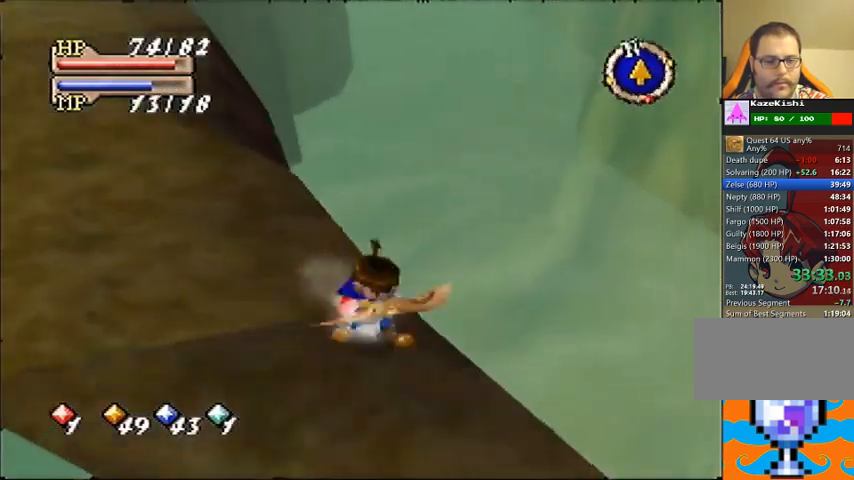
{"buttons": [], "left_stick": "up-right", "events": [[333, "left_stick", "right"], [433, "left_stick", "up-right"], [500, "A", "up"]]}
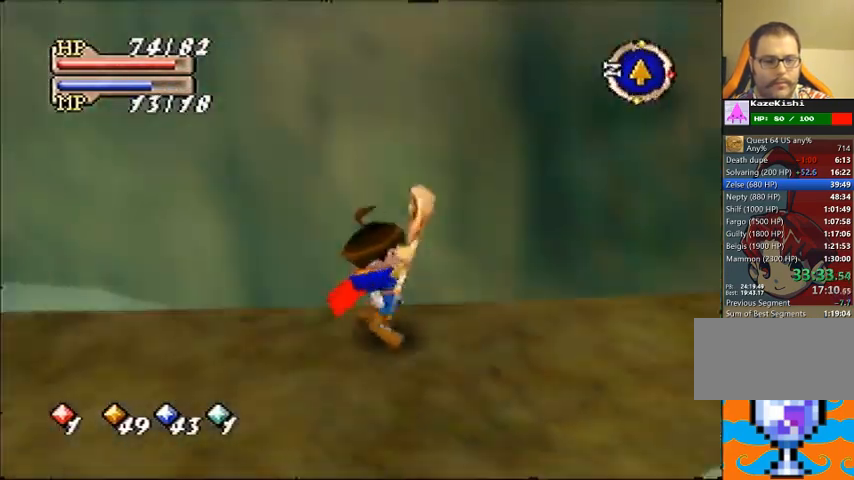
{"buttons": ["A"], "left_stick": "up", "events": [[133, "left_stick", "up"], [200, "A", "down"], [267, "A", "up"], [333, "A", "down"], [400, "A", "up"], [500, "A", "down"]]}
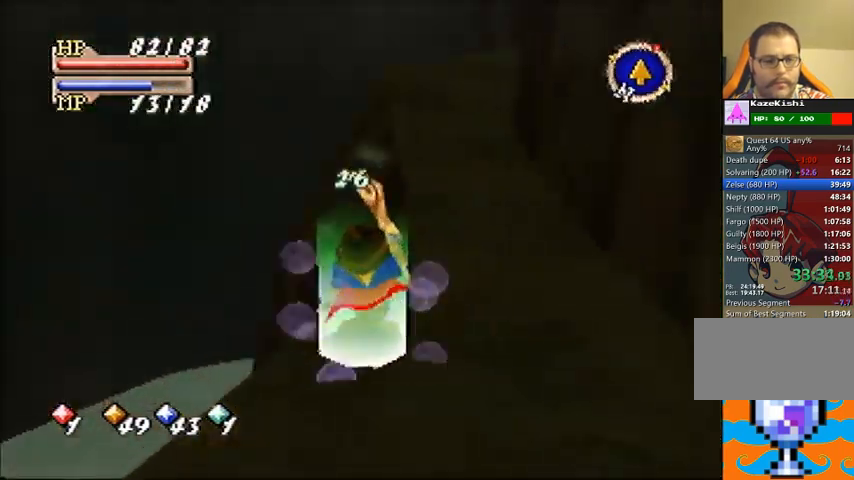
{"buttons": [], "left_stick": "up", "events": [[167, "A", "up"], [233, "A", "down"], [367, "A", "up"]]}
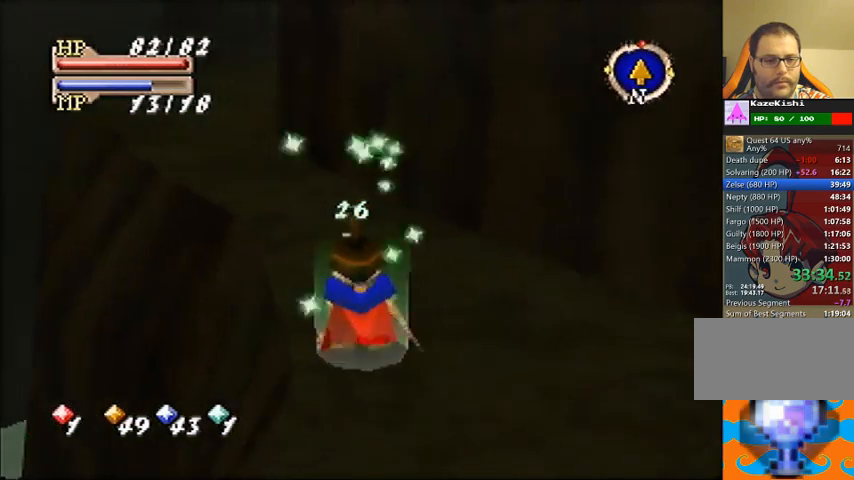
{"buttons": [], "left_stick": "up", "events": []}
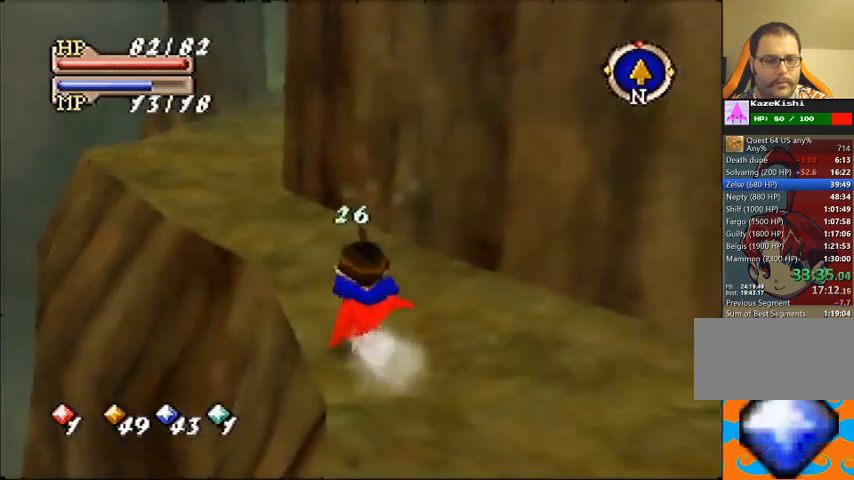
{"buttons": [], "left_stick": "up", "events": []}
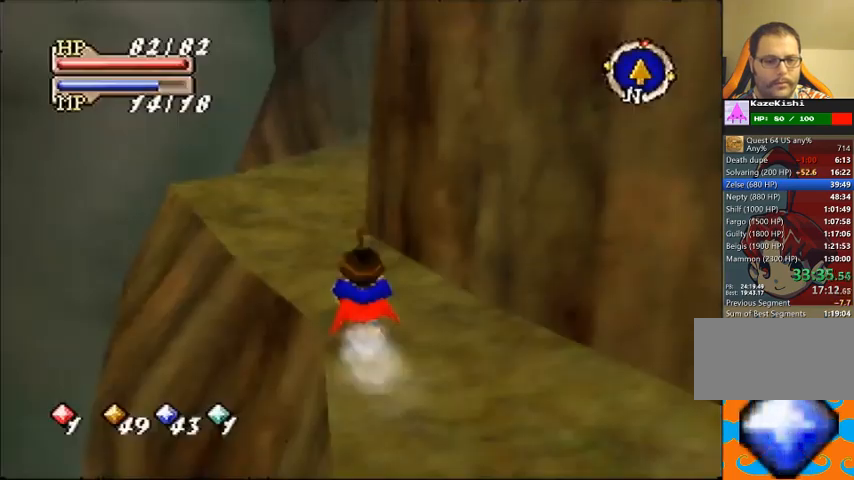
{"buttons": [], "left_stick": "up", "events": []}
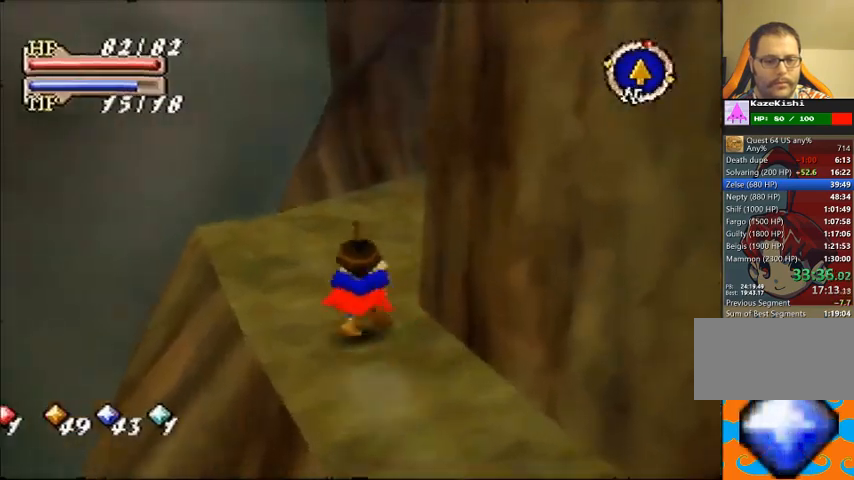
{"buttons": [], "left_stick": "up", "events": []}
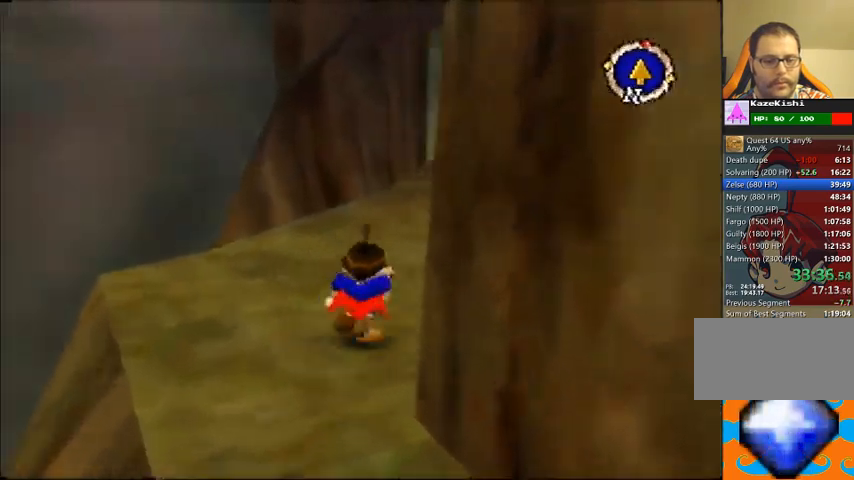
{"buttons": [], "left_stick": "up", "events": []}
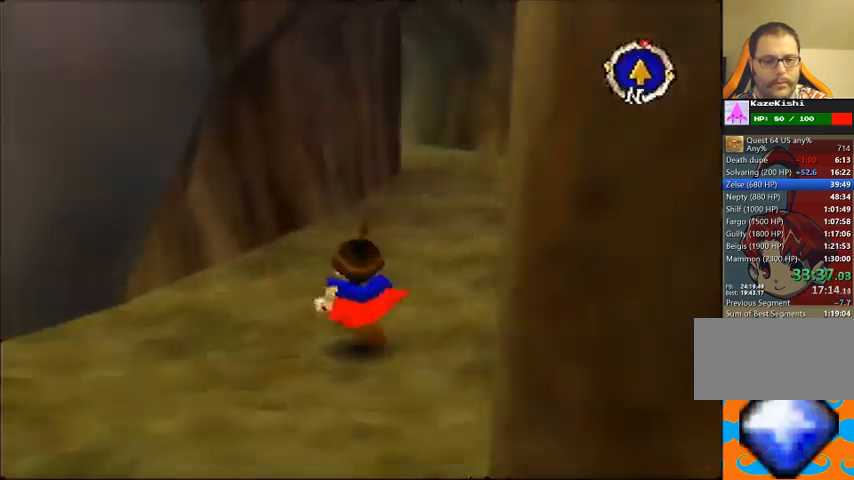
{"buttons": [], "left_stick": "up", "events": []}
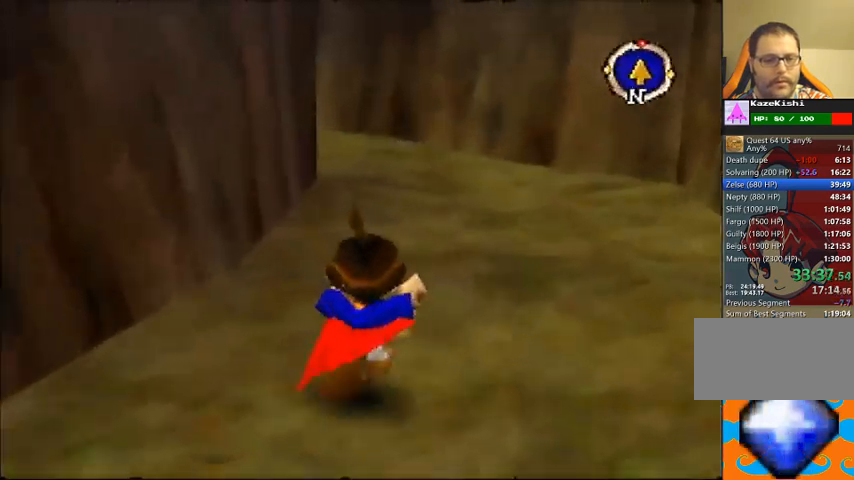
{"buttons": [], "left_stick": "up", "events": []}
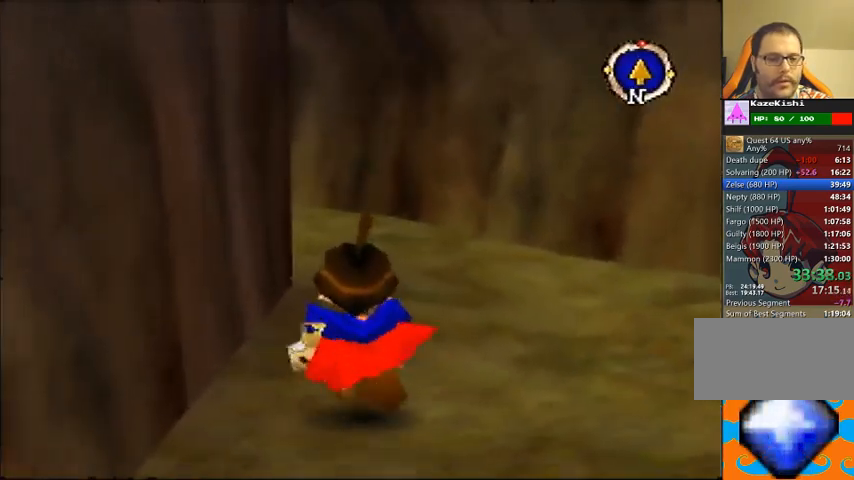
{"buttons": [], "left_stick": "up", "events": []}
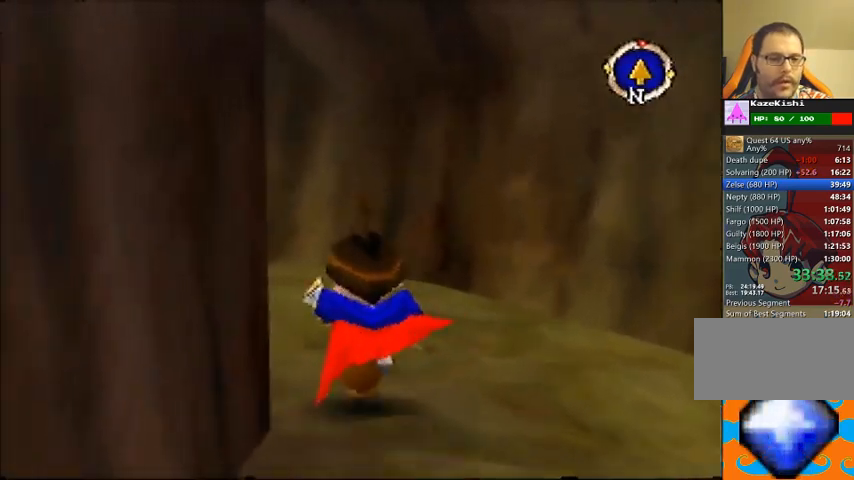
{"buttons": [], "left_stick": "up", "events": []}
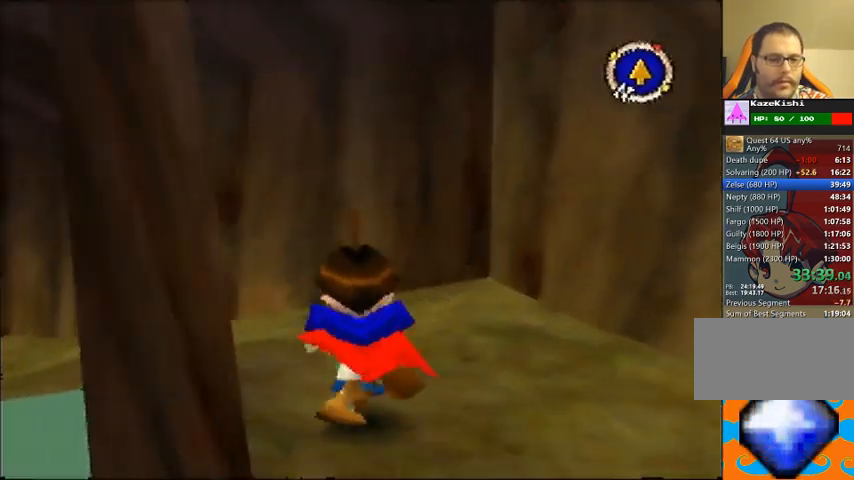
{"buttons": [], "left_stick": "up", "events": []}
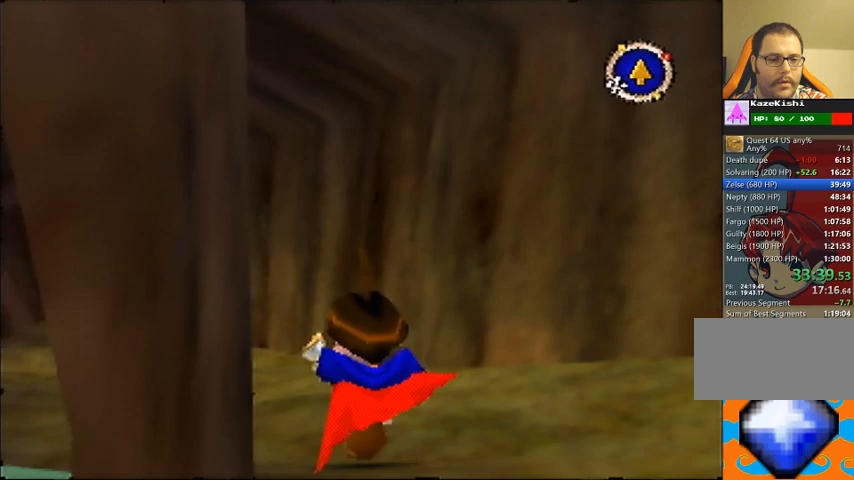
{"buttons": [], "left_stick": "up", "events": []}
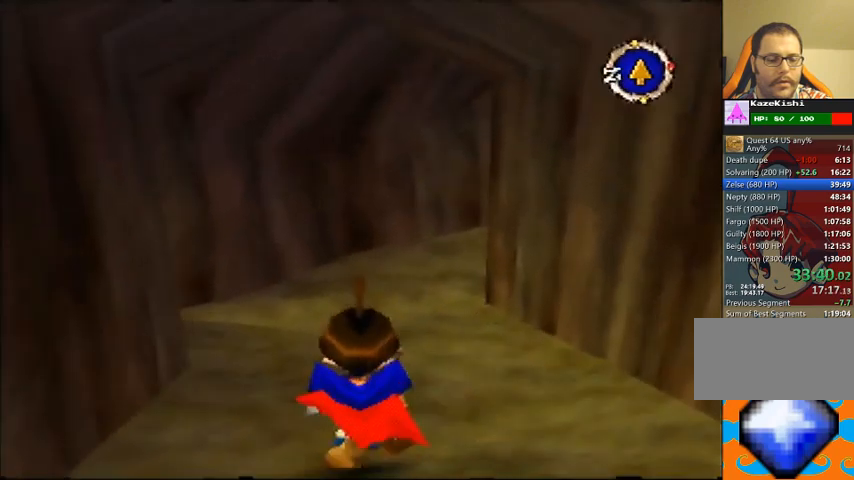
{"buttons": [], "left_stick": "up", "events": []}
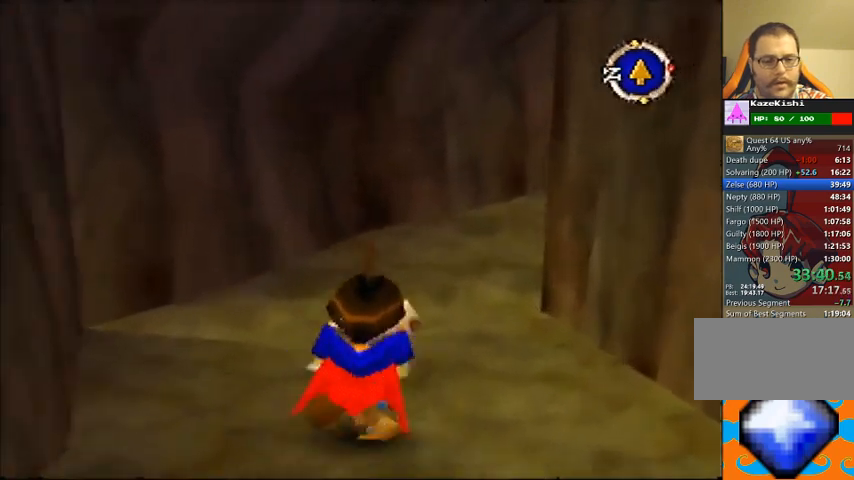
{"buttons": [], "left_stick": "up", "events": []}
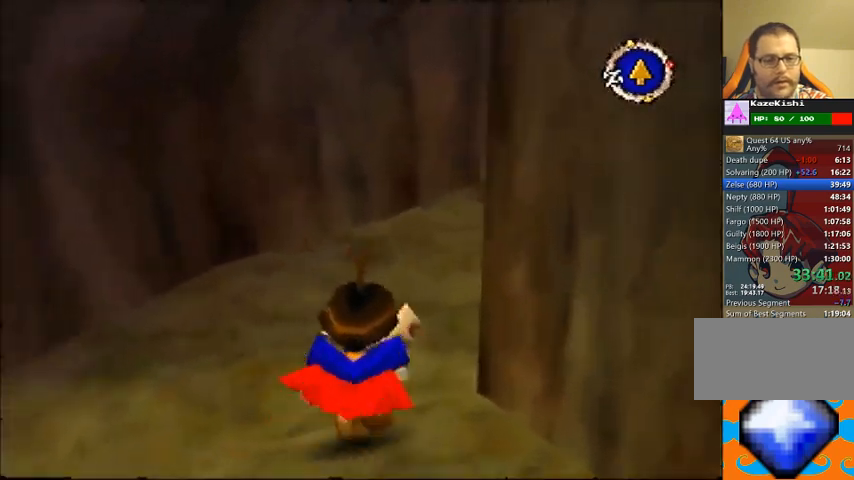
{"buttons": [], "left_stick": "up", "events": []}
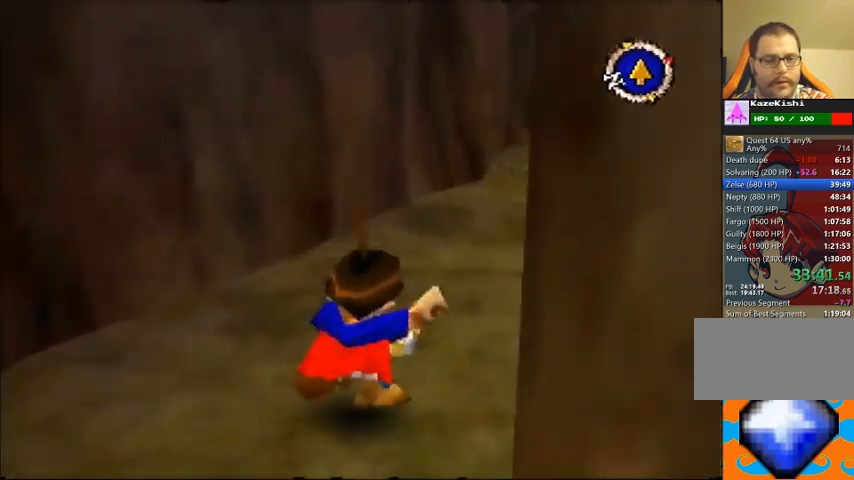
{"buttons": [], "left_stick": "up", "events": []}
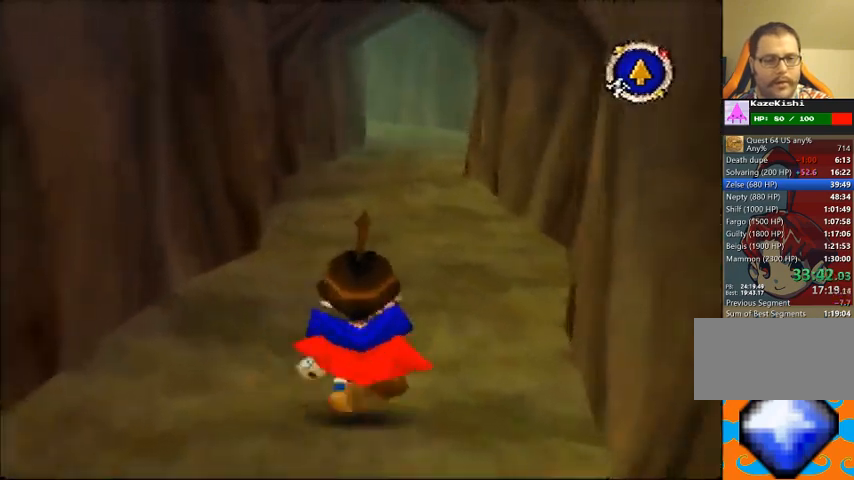
{"buttons": [], "left_stick": "up", "events": []}
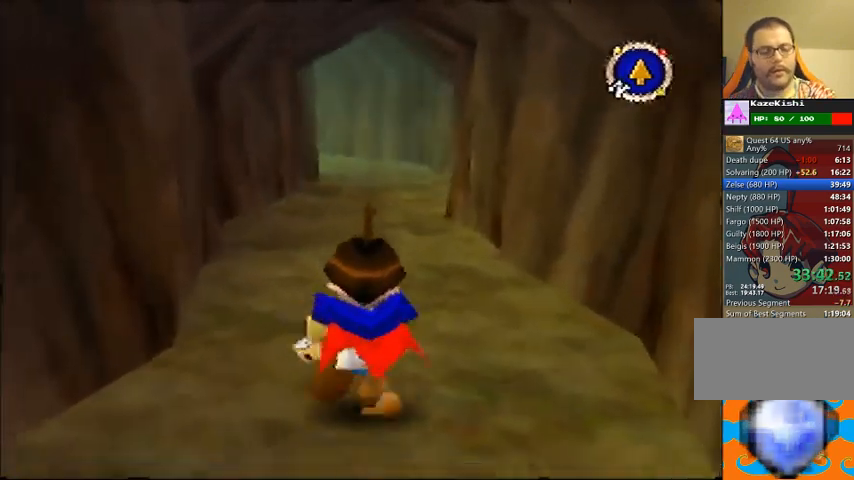
{"buttons": [], "left_stick": "up", "events": []}
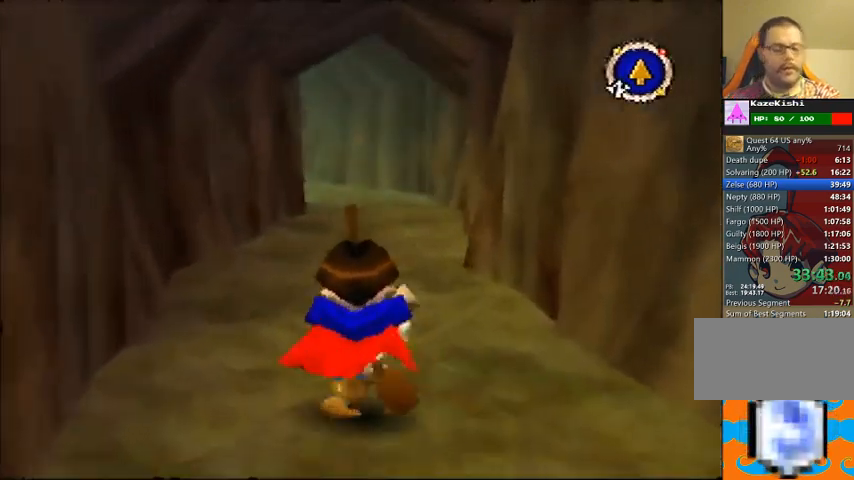
{"buttons": [], "left_stick": "up", "events": []}
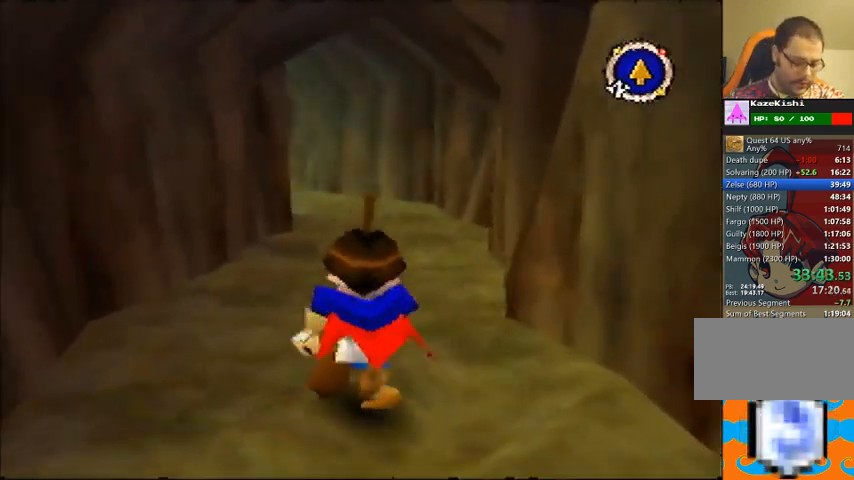
{"buttons": [], "left_stick": "up", "events": []}
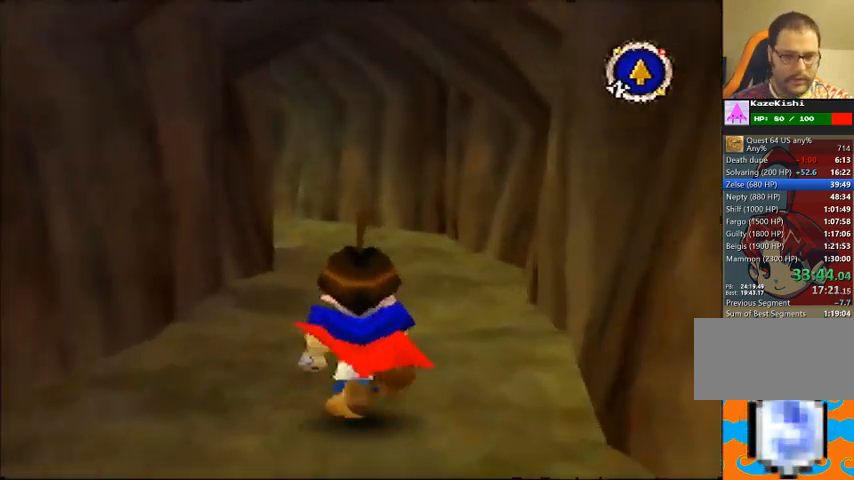
{"buttons": [], "left_stick": "up", "events": []}
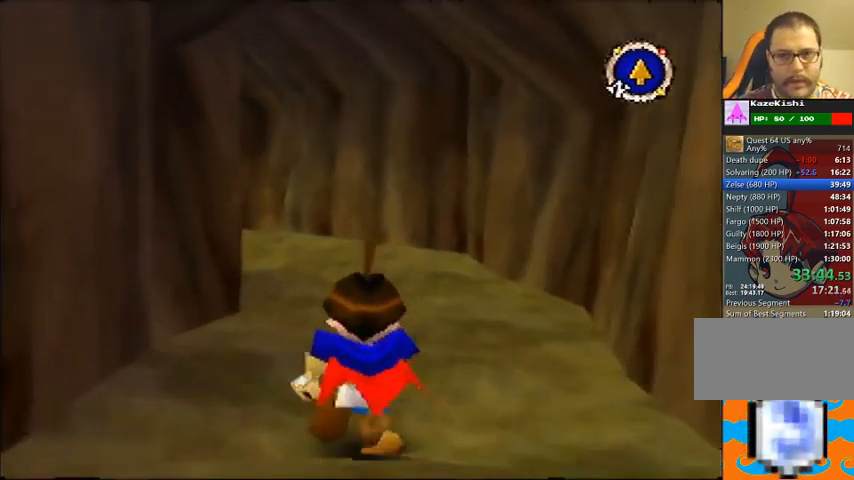
{"buttons": [], "left_stick": "up", "events": []}
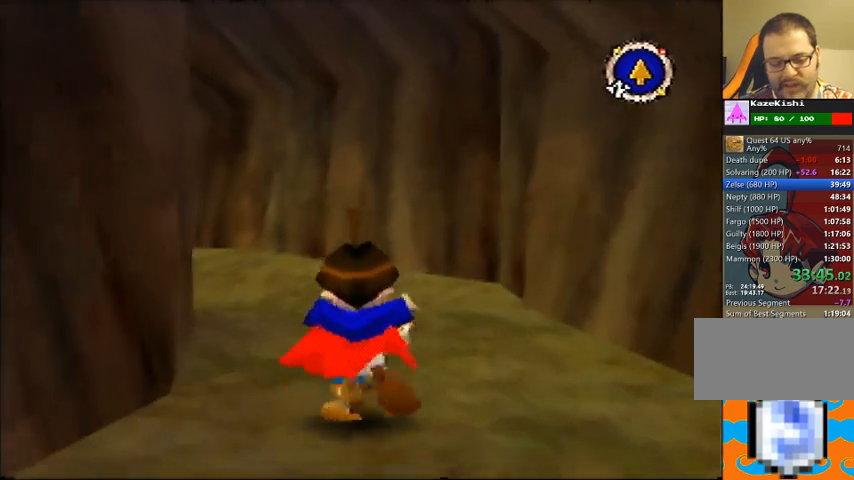
{"buttons": [], "left_stick": "up", "events": []}
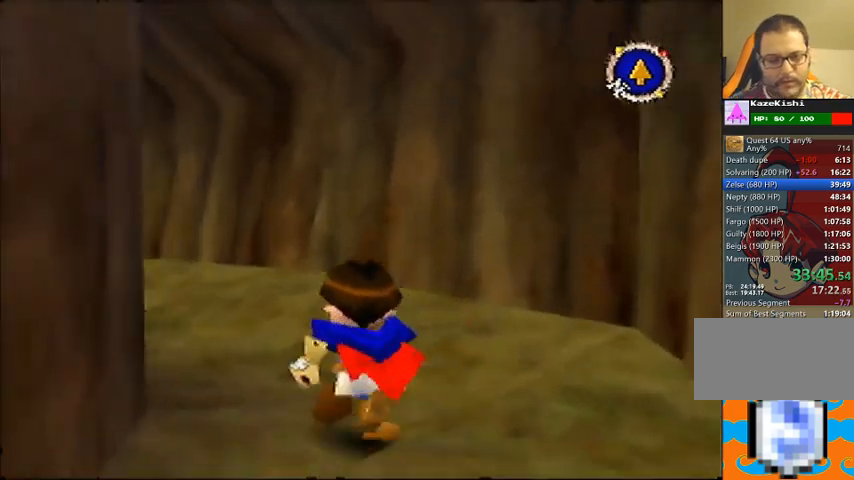
{"buttons": [], "left_stick": "up", "events": []}
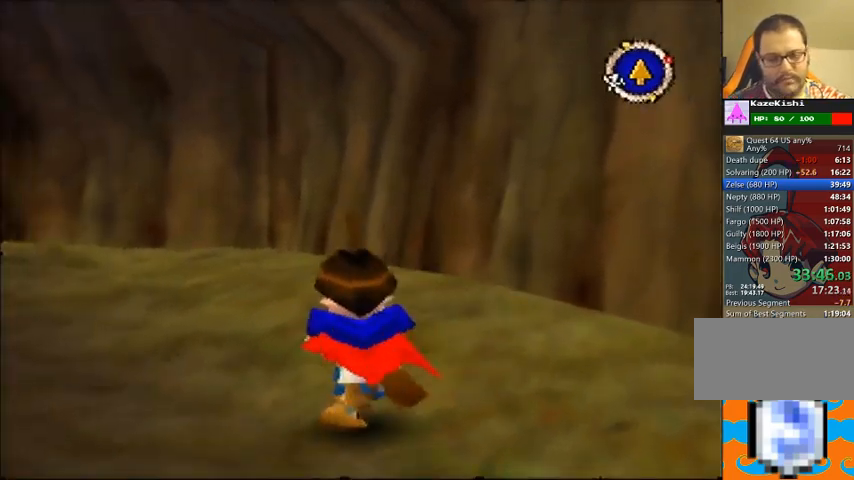
{"buttons": [], "left_stick": "up", "events": []}
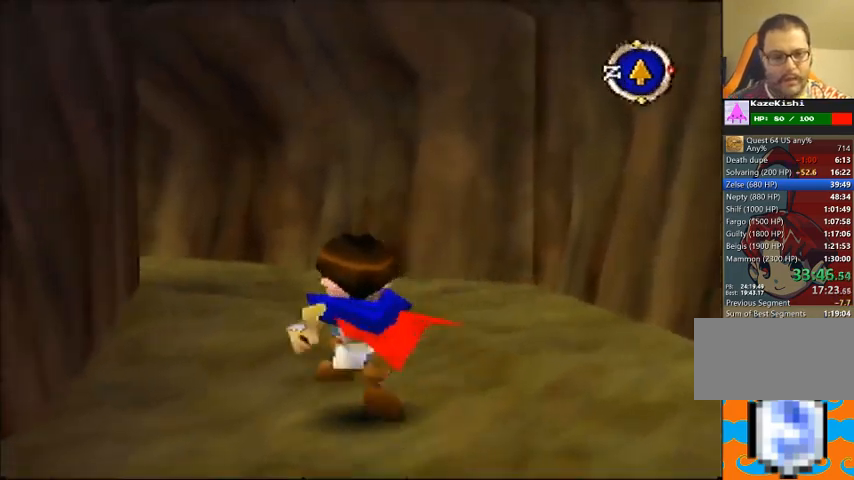
{"buttons": [], "left_stick": "up", "events": []}
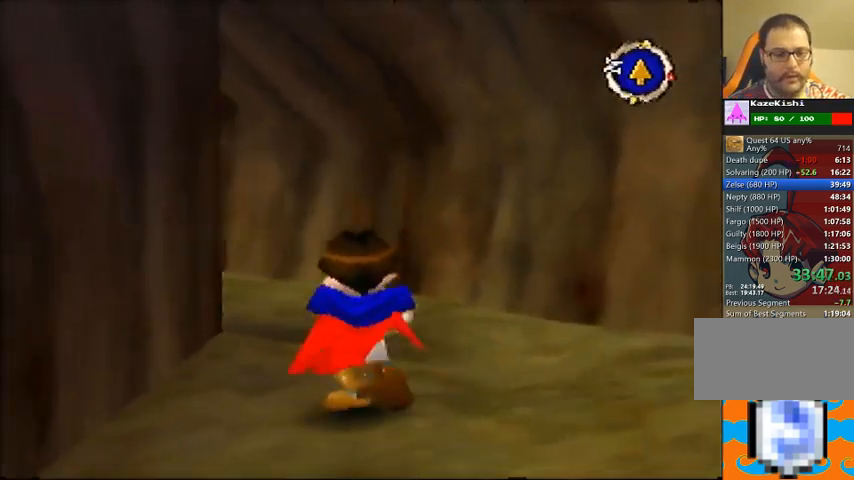
{"buttons": [], "left_stick": "up", "events": []}